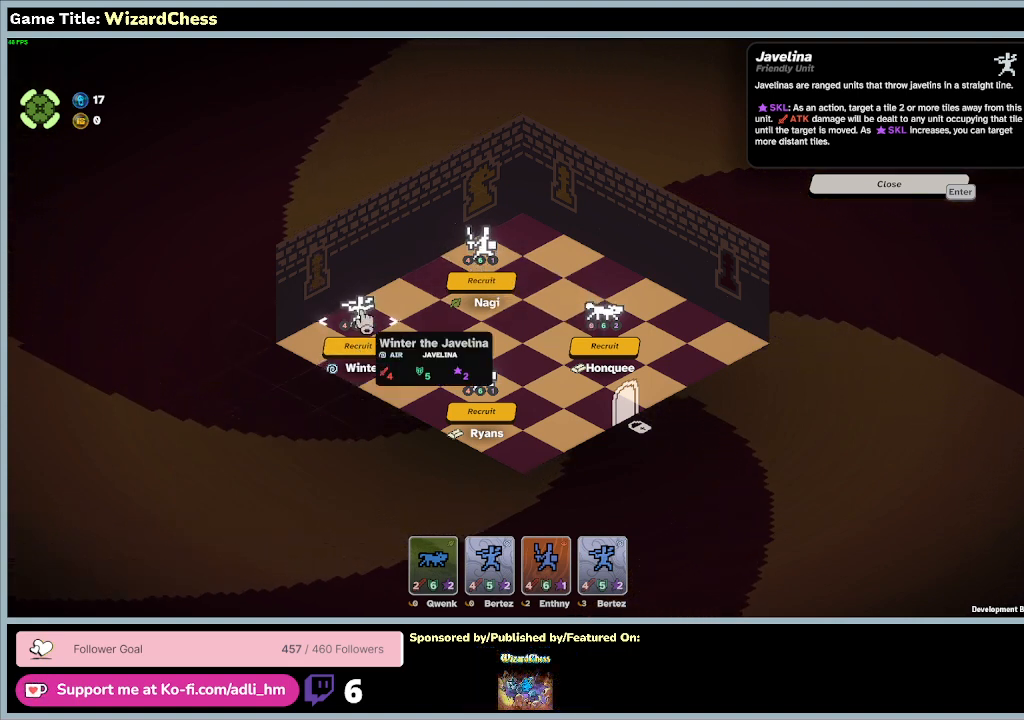
Gameplay with keyboard and mouse; each line is a JSON object with the keys and mouse buttons held at the frame after it. "events" lists presses ("down") and releases ("up") of "0", "1", "2", "3", "4", "5", "6", "7", "8", "9", "a", "alt", "b", "c", "caps_lock", "ctrl", "d", "down", "e", "escape", "f", "f1", "f2", "f3", "f4", "f5", "f6", "f7", "f8", "g", "h", "i", "j", "k", "l", "left", "m", "n", "o", "p", "q", "r", "return", "right", "s", "shift", "space", "t", "tab", "tilde", "u", "up", "v", "w", "x", "y", "z", "mouse_left", "mouse_wheel" and "mouse_right" between this image and that frame as [ms after this image, input, new state], when the widget could be followed in between. "mouse_left", "mouse_wheel", "mouse_right" = the "left", "wheel", "right" buttons of the "mouse" list. No other keys are recorded. "wheel" means that the mouse wheel is clicked or scrolled. Mouse movement is not recorded.
{"keys": [], "mouse": ["right"], "events": [[67, "mouse_right", "down"]]}
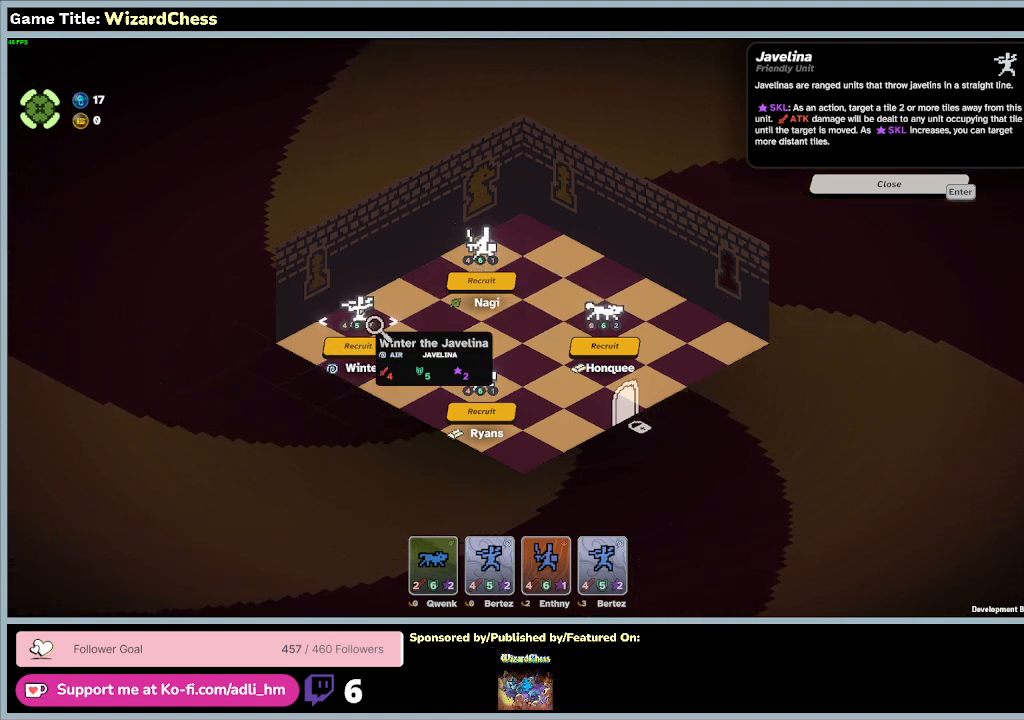
{"keys": [], "mouse": ["right"], "events": []}
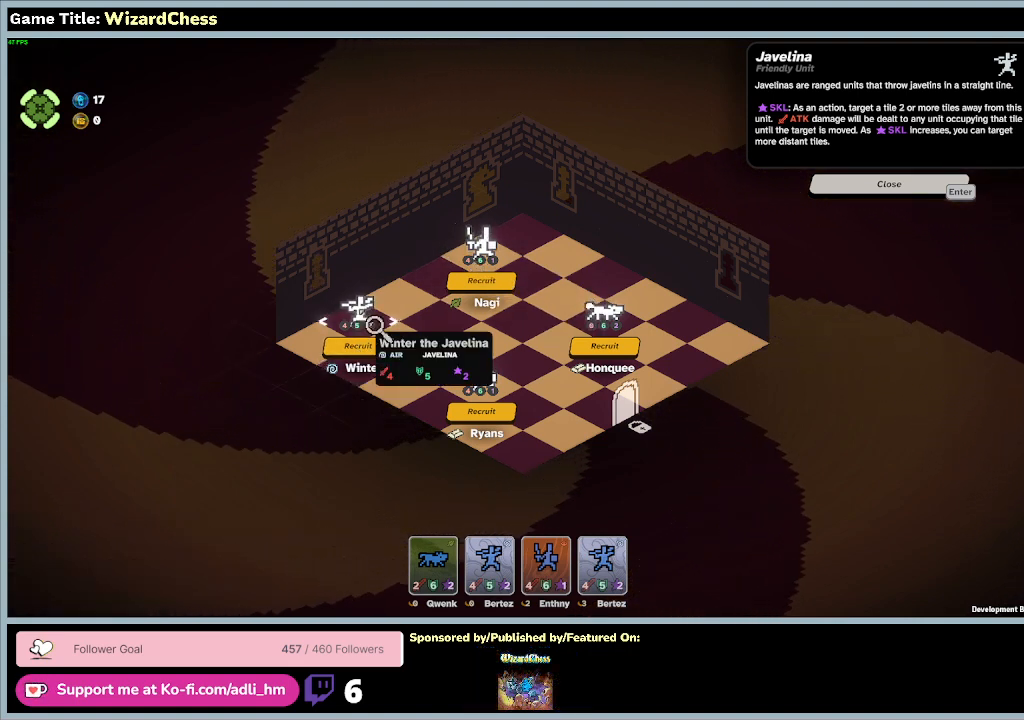
{"keys": [], "mouse": [], "events": [[267, "mouse_right", "up"]]}
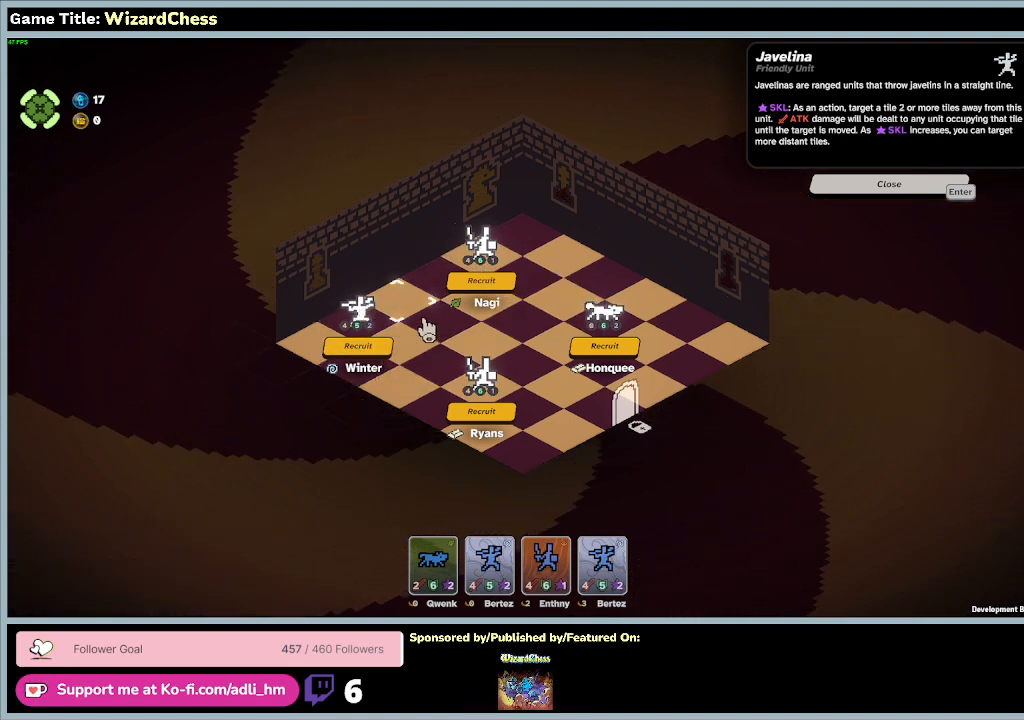
{"keys": [], "mouse": [], "events": []}
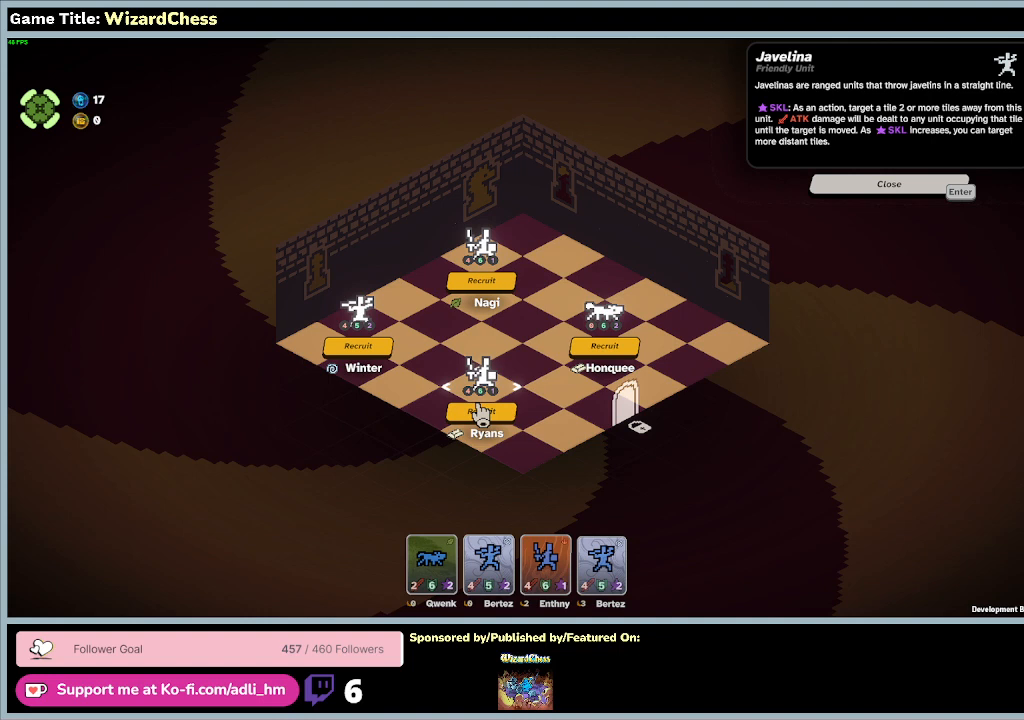
{"keys": [], "mouse": [], "events": []}
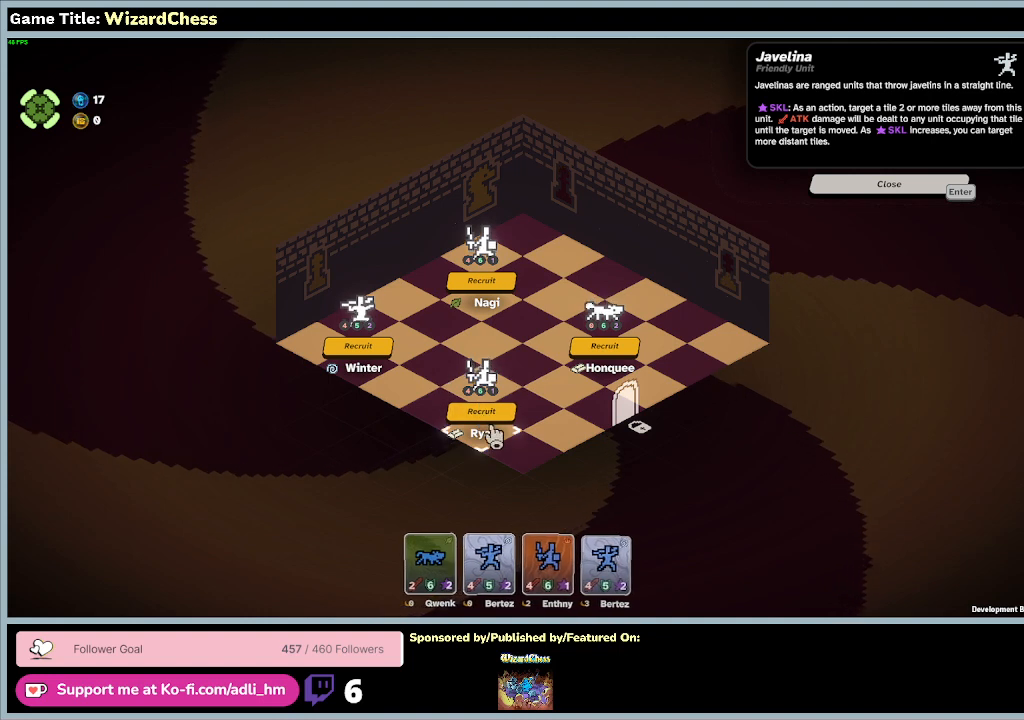
{"keys": [], "mouse": [], "events": []}
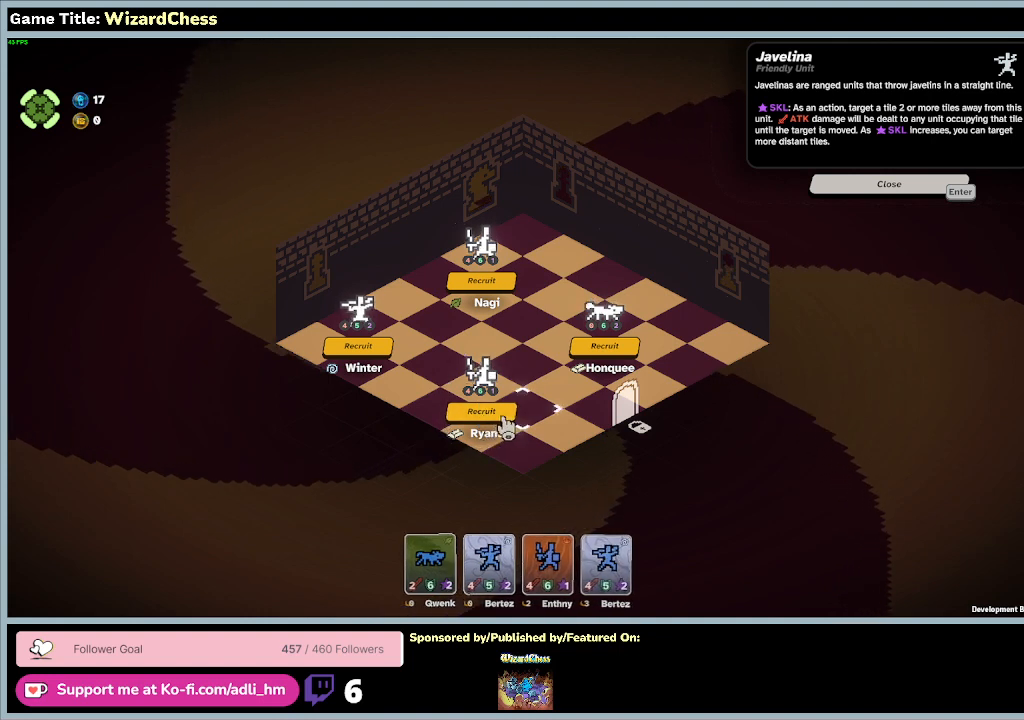
{"keys": [], "mouse": [], "events": []}
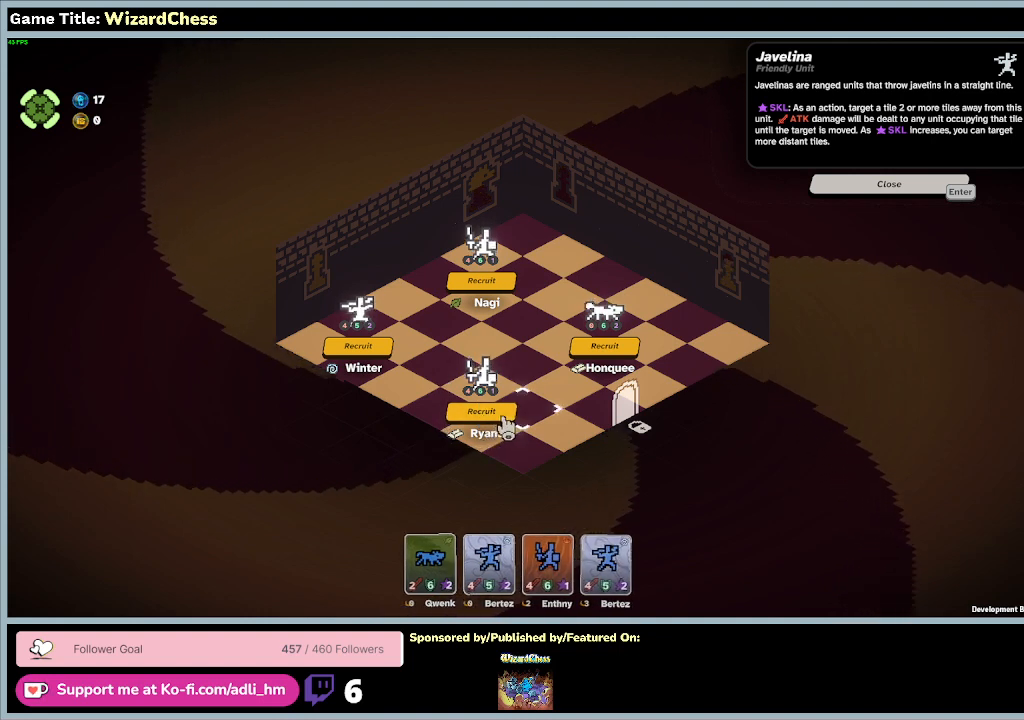
{"keys": [], "mouse": [], "events": []}
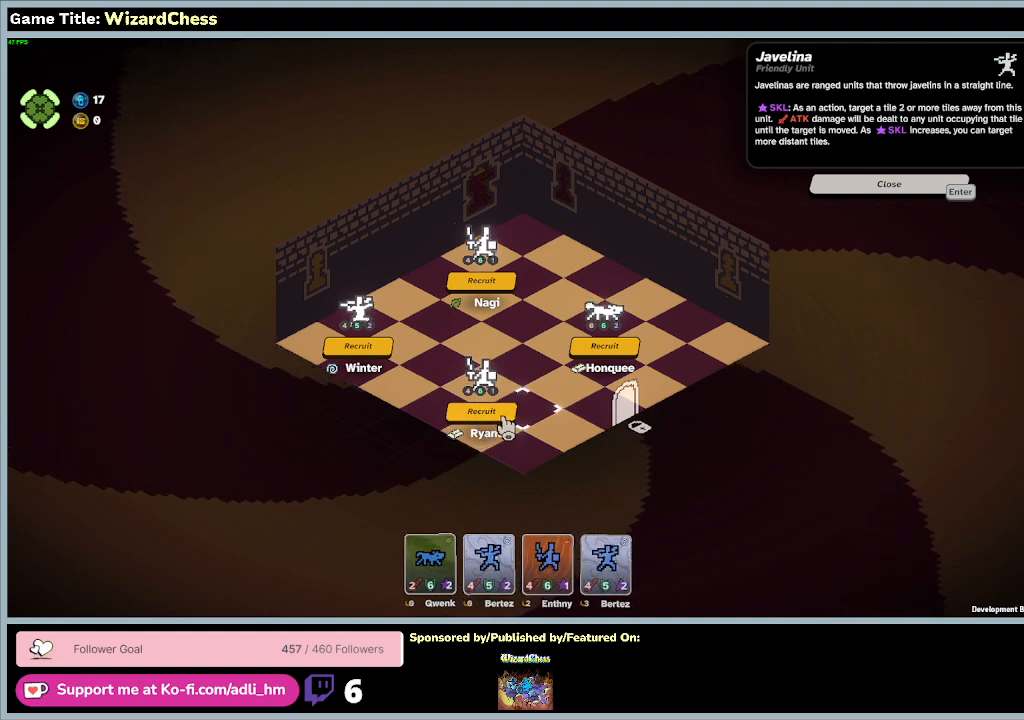
{"keys": [], "mouse": [], "events": []}
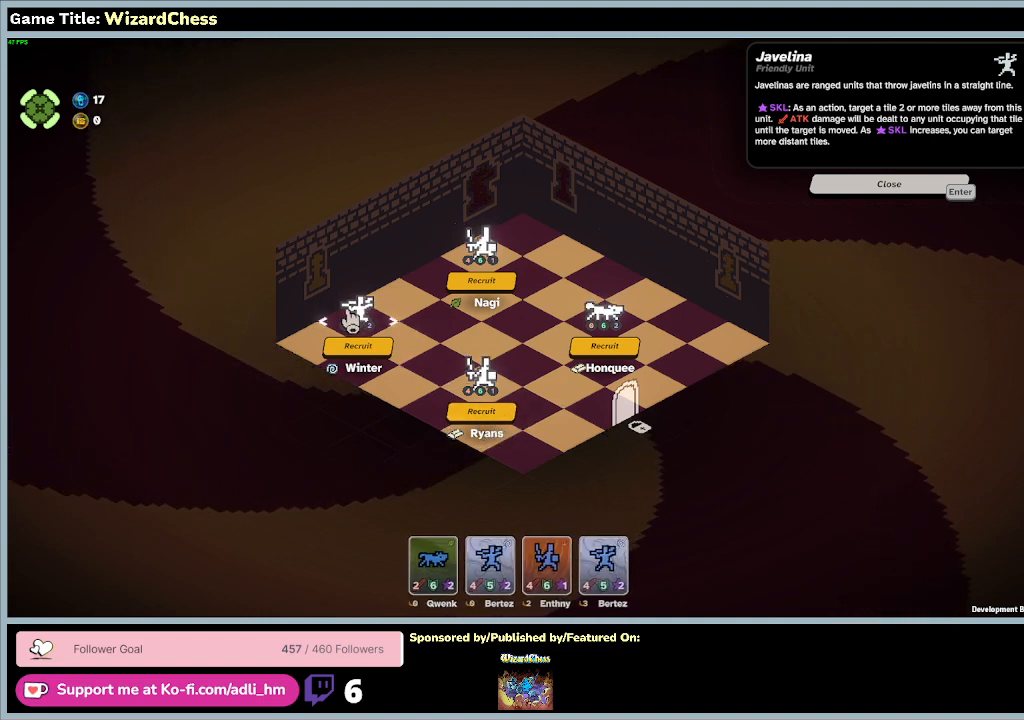
{"keys": [], "mouse": ["right"], "events": [[100, "mouse_right", "down"]]}
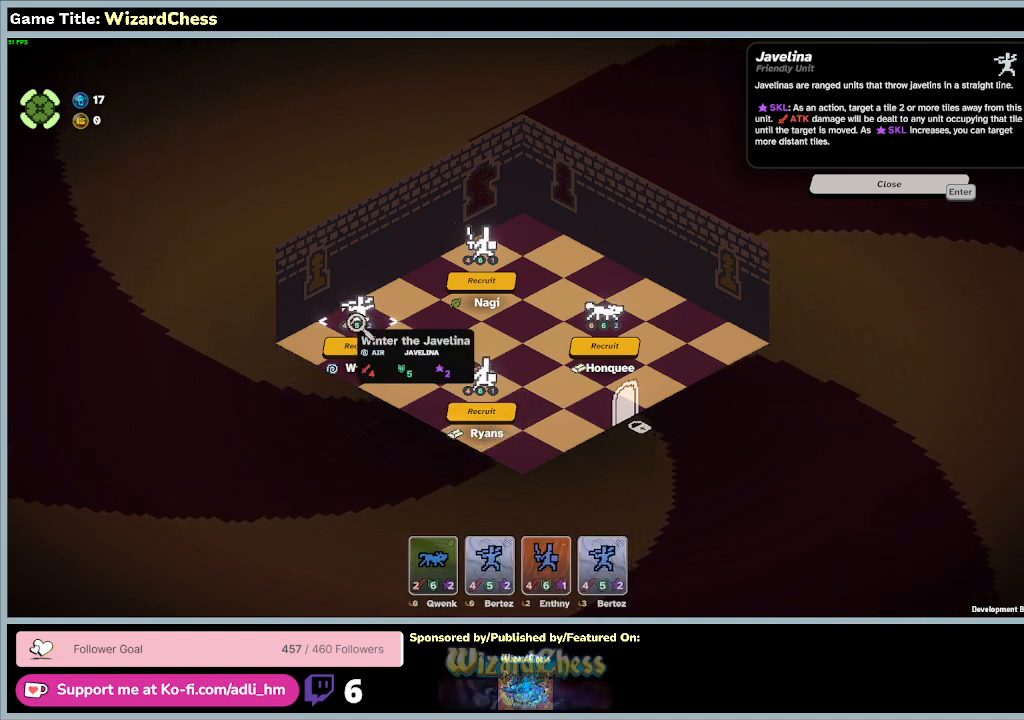
{"keys": [], "mouse": ["right"], "events": []}
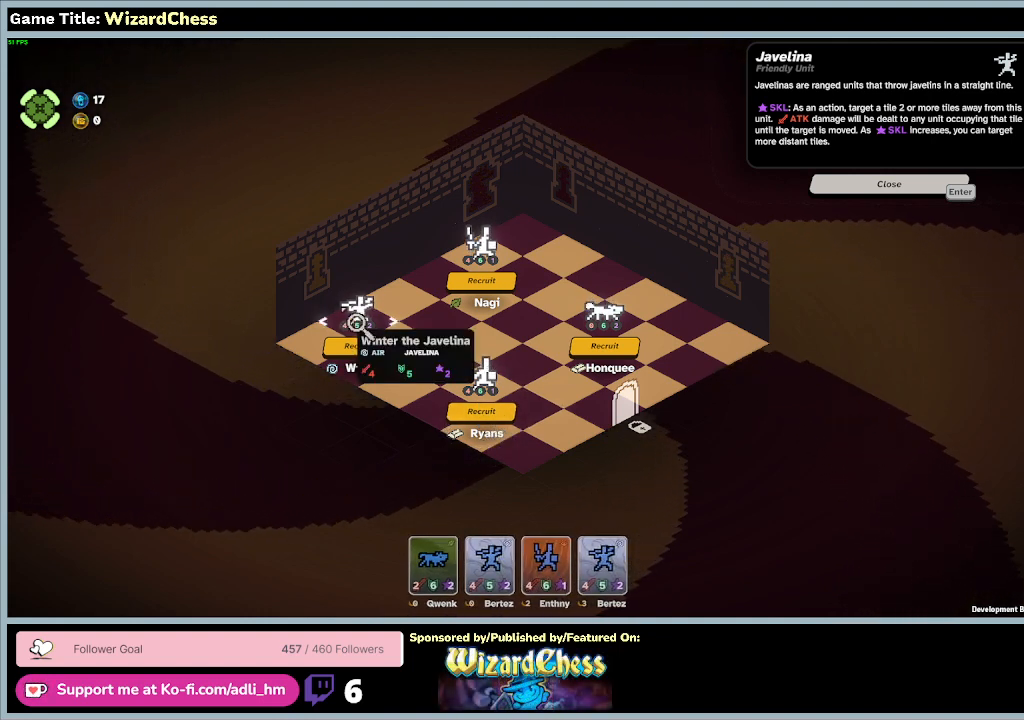
{"keys": [], "mouse": [], "events": [[233, "mouse_right", "up"]]}